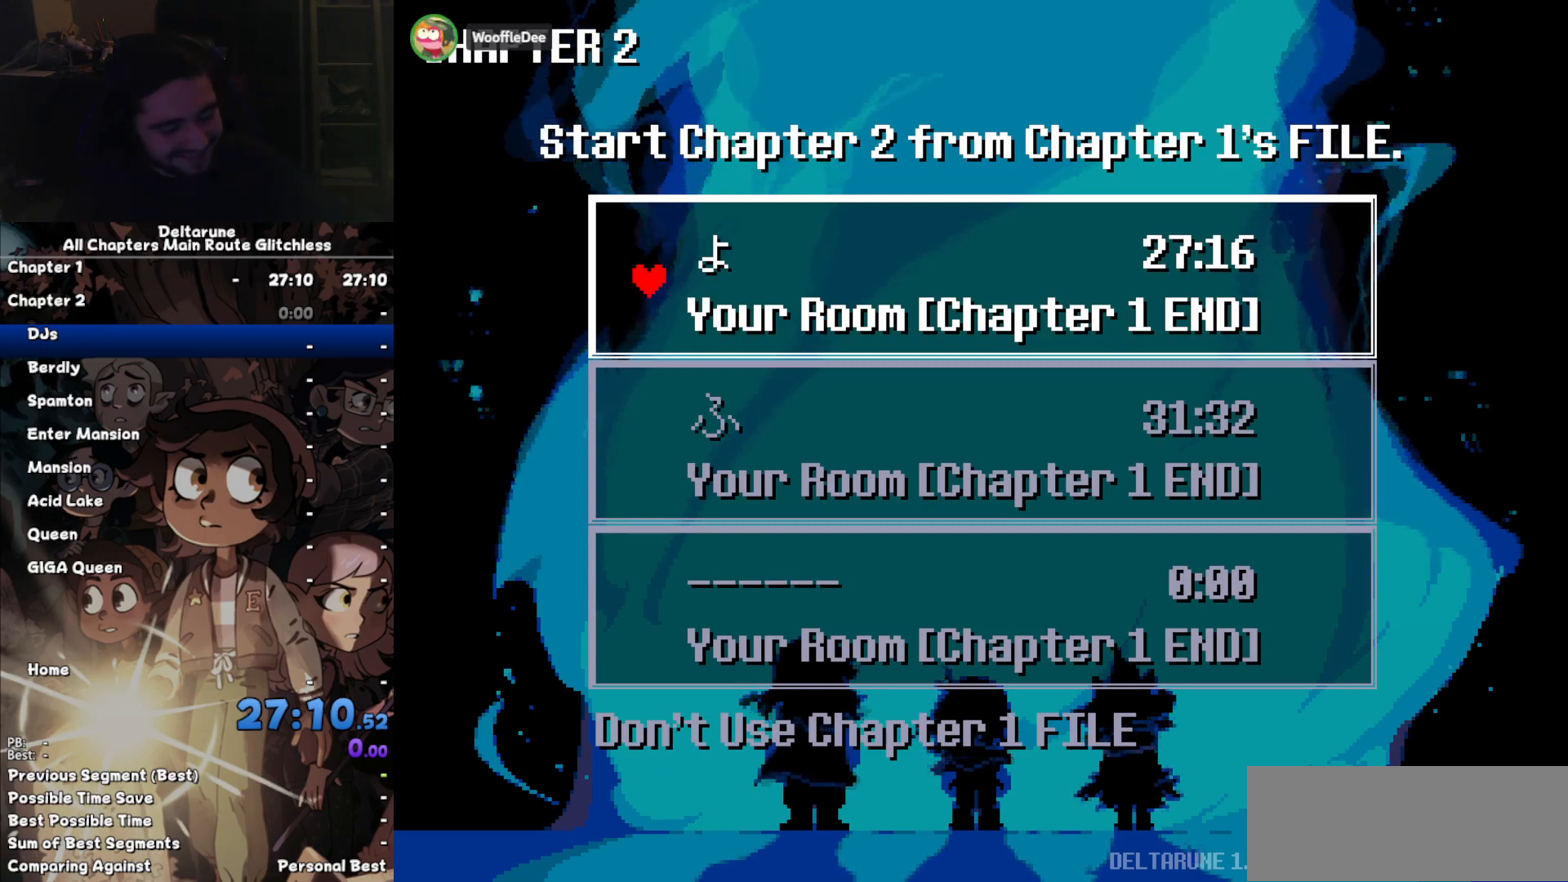
Gameplay with keyboard; each line is a JSON object with the keys held at the frame after it. "events" lists presses ("down") and releases ("up") of "c", "ctrl", "down", "left", "right", "shift", "up", "x" and "z" between this image and that frame as [ms after this image, input, new state], when the widget could be followed in between. No other keys are recorded. Mouse input is not recorded. Not read: return.
{"keys": ["ctrl", "shift"], "events": [[167, "shift", "down"], [233, "ctrl", "down"]]}
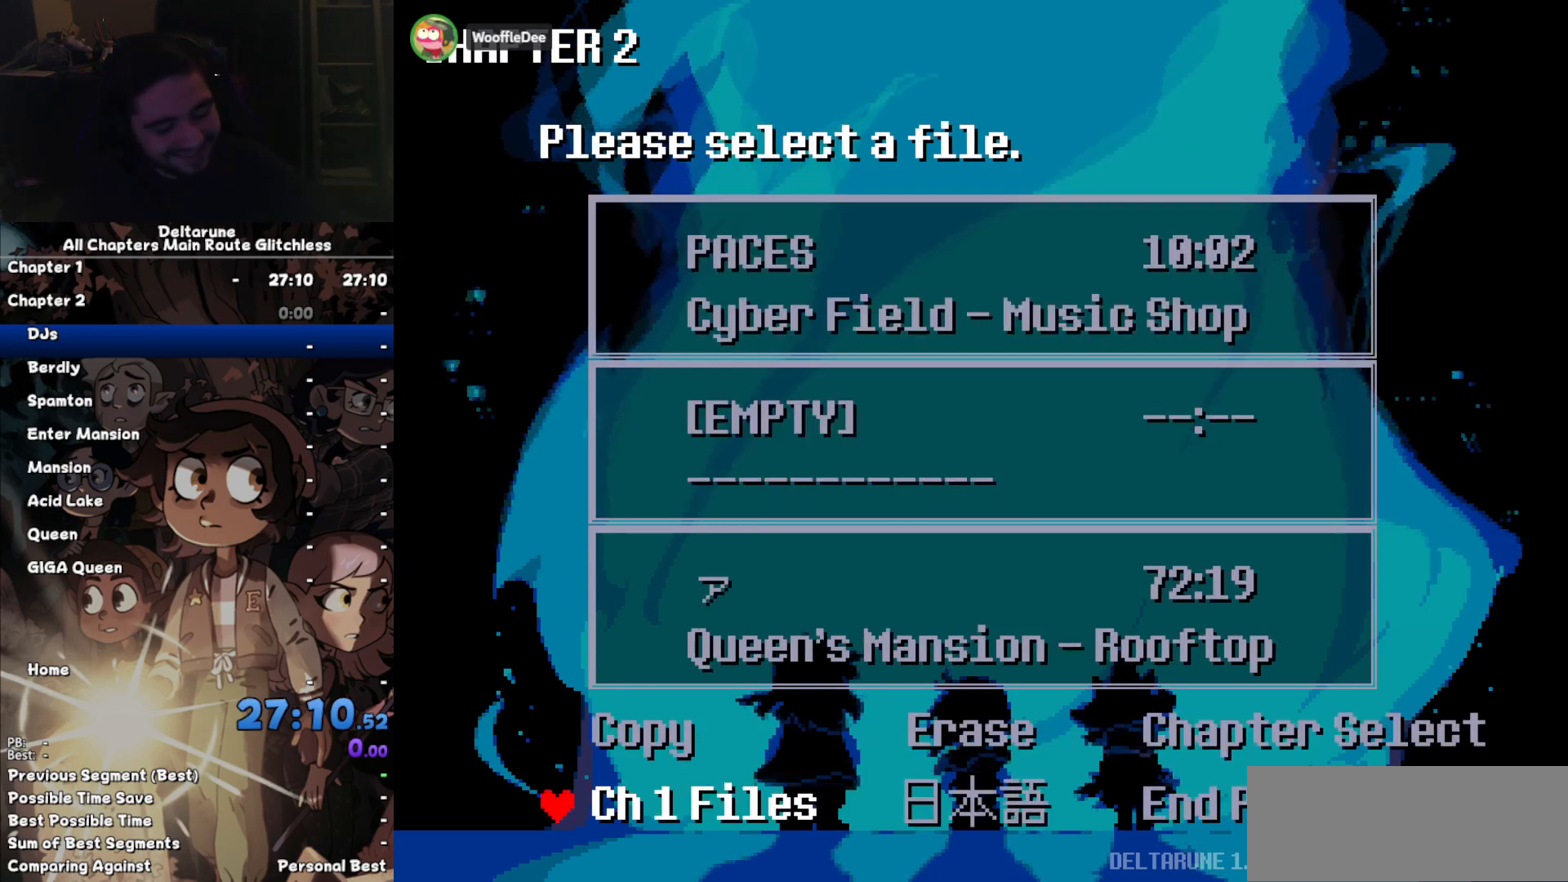
{"keys": ["ctrl", "shift"], "events": []}
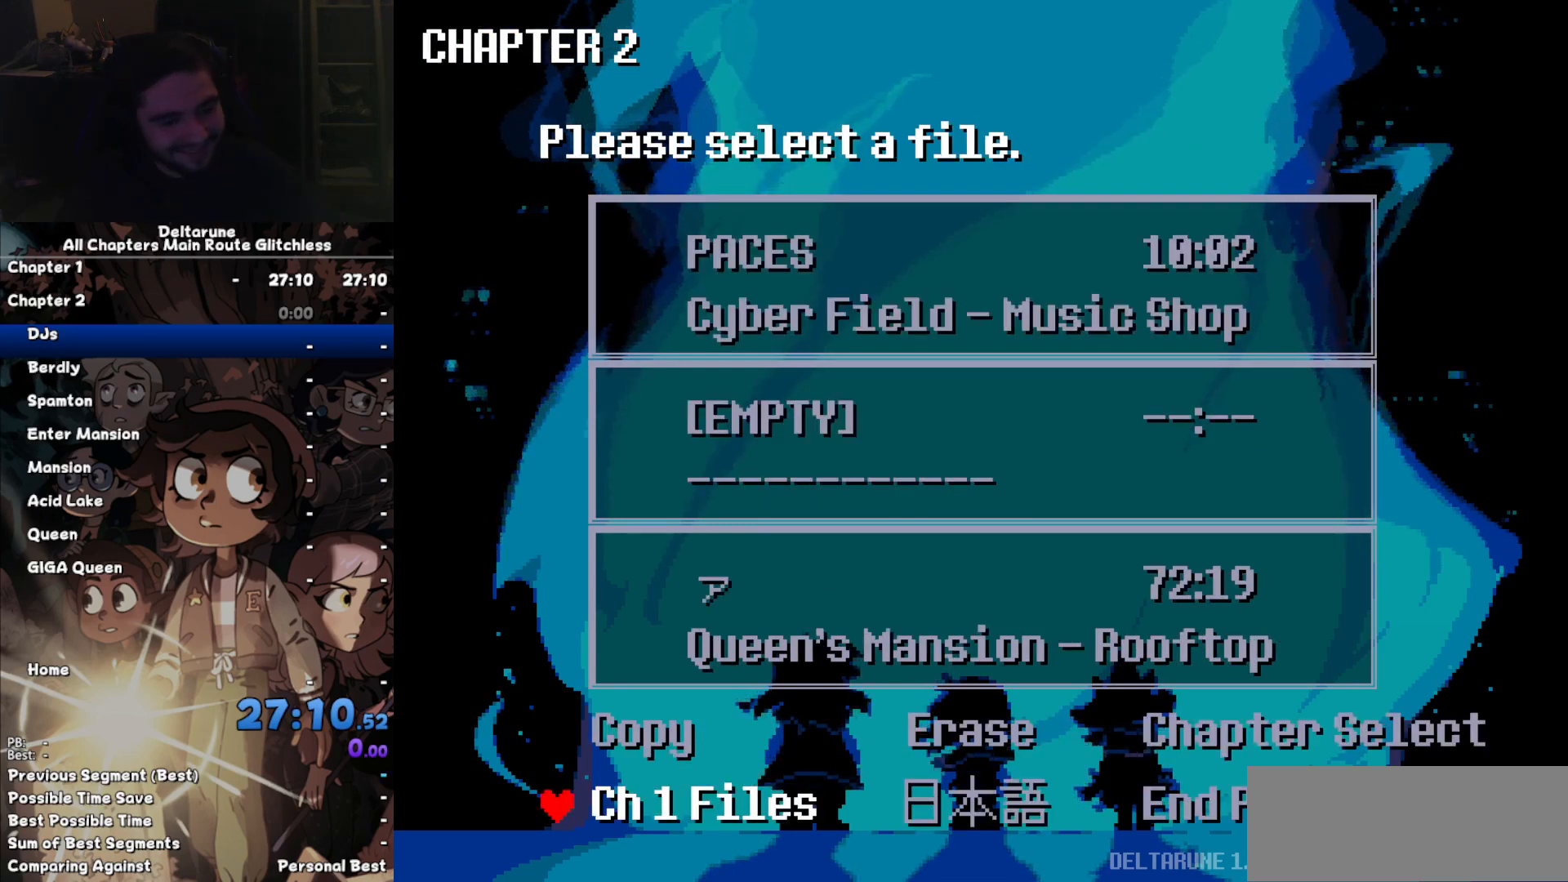
{"keys": ["ctrl", "shift"], "events": [[433, "z", "down"], [500, "z", "up"]]}
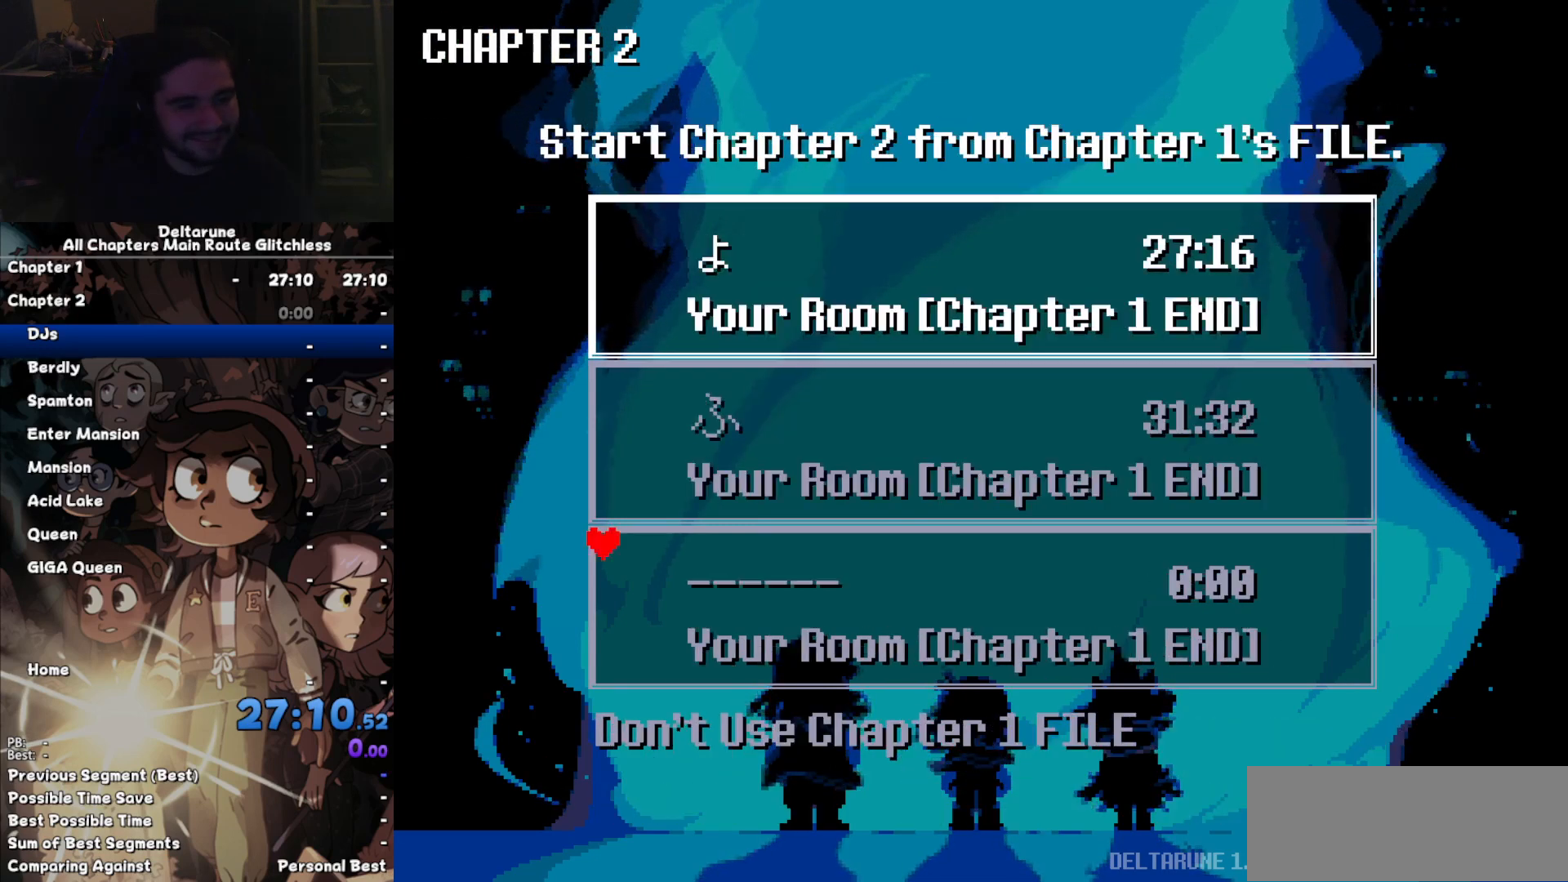
{"keys": ["ctrl", "shift"], "events": []}
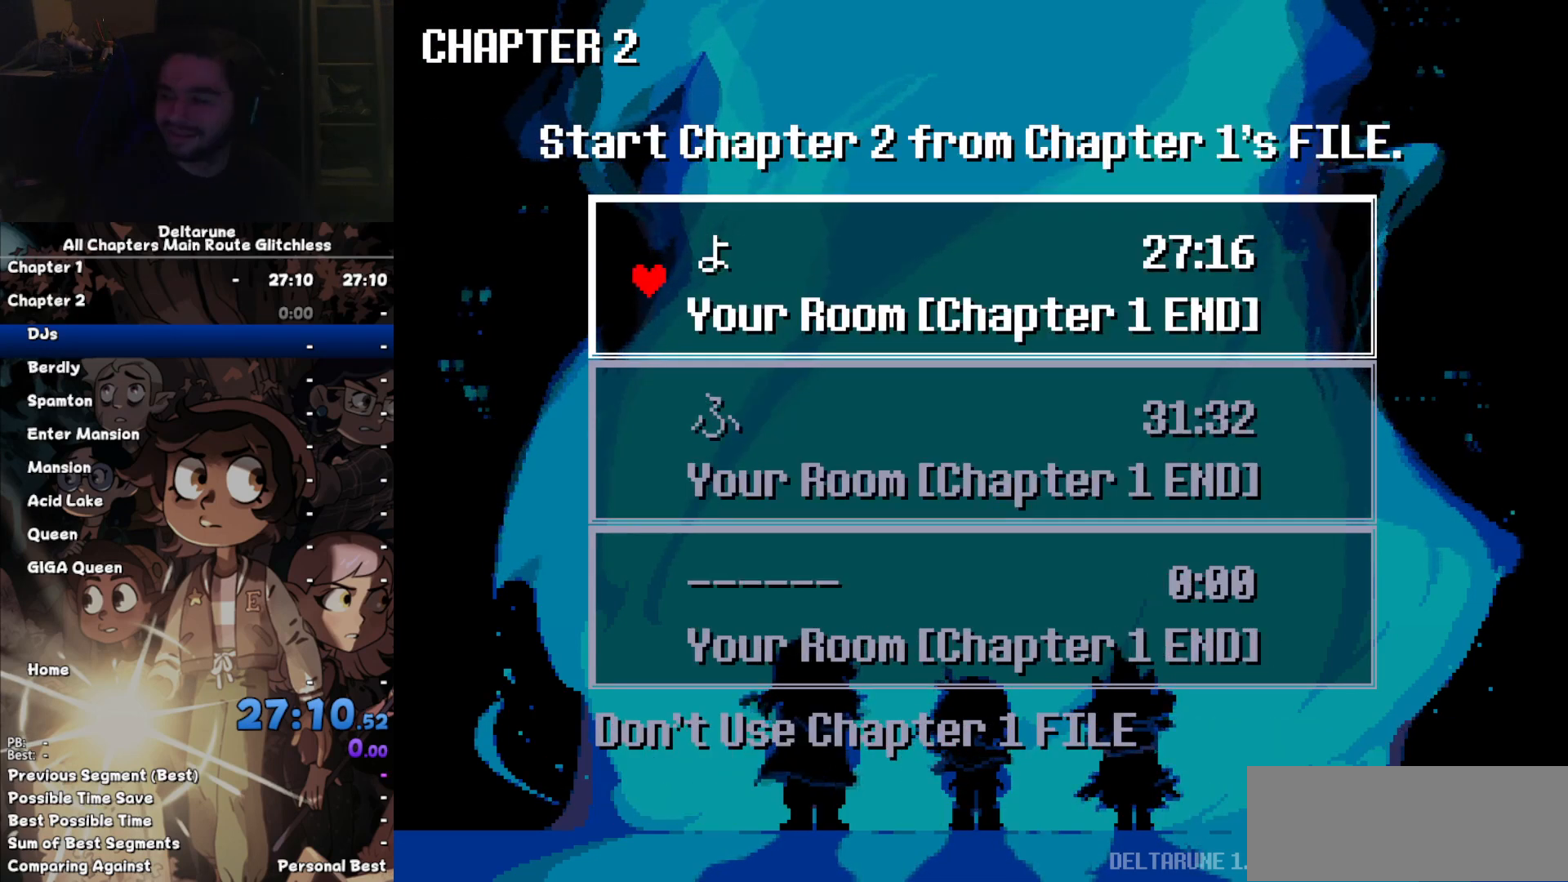
{"keys": ["ctrl", "shift"], "events": []}
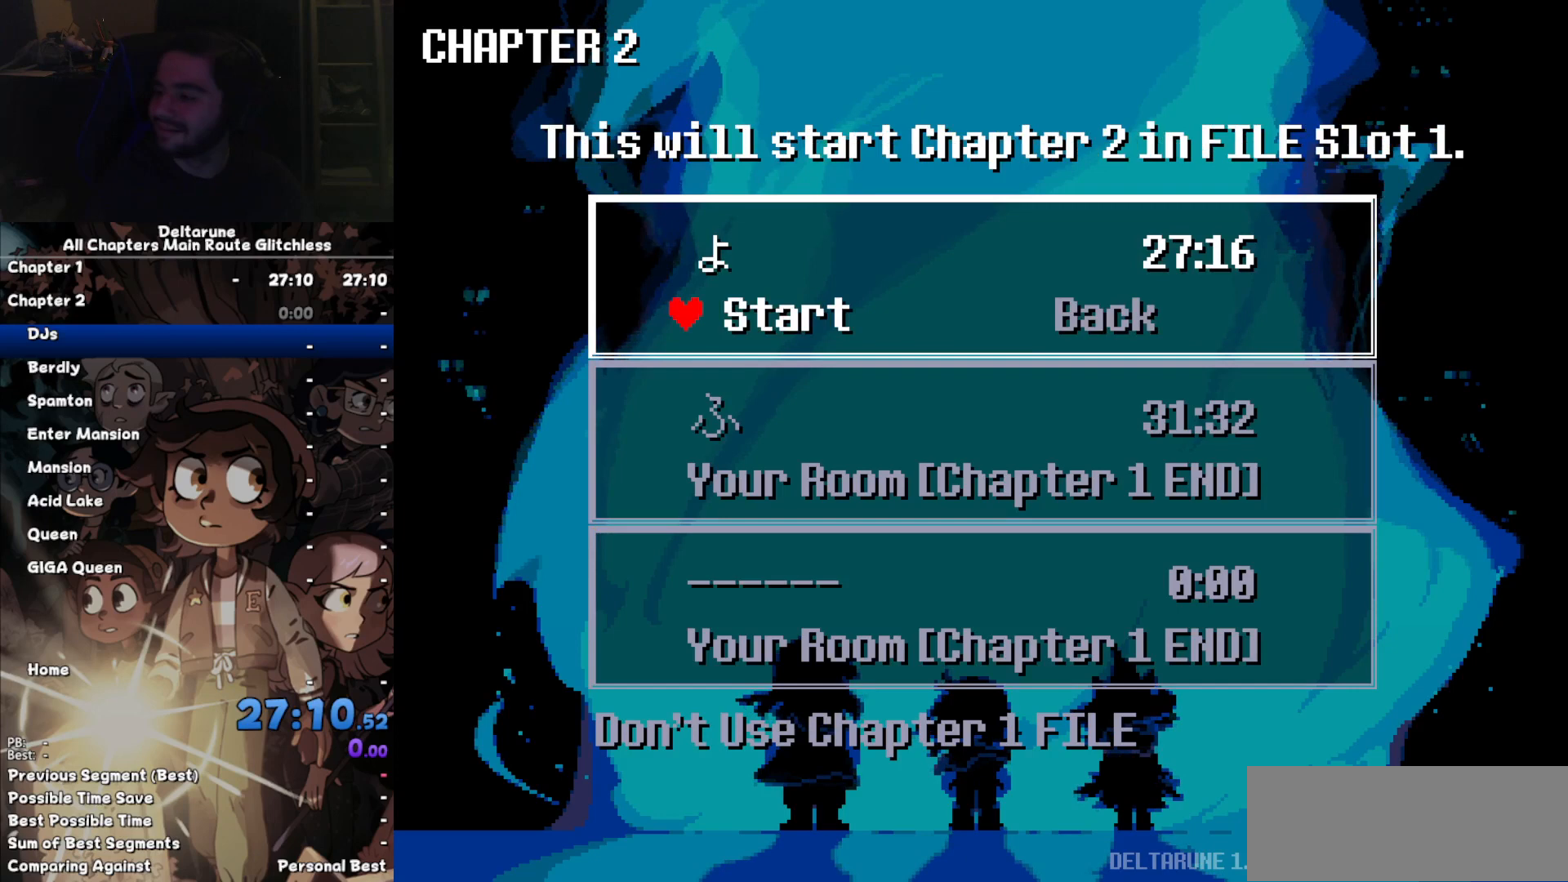
{"keys": ["ctrl", "shift"], "events": []}
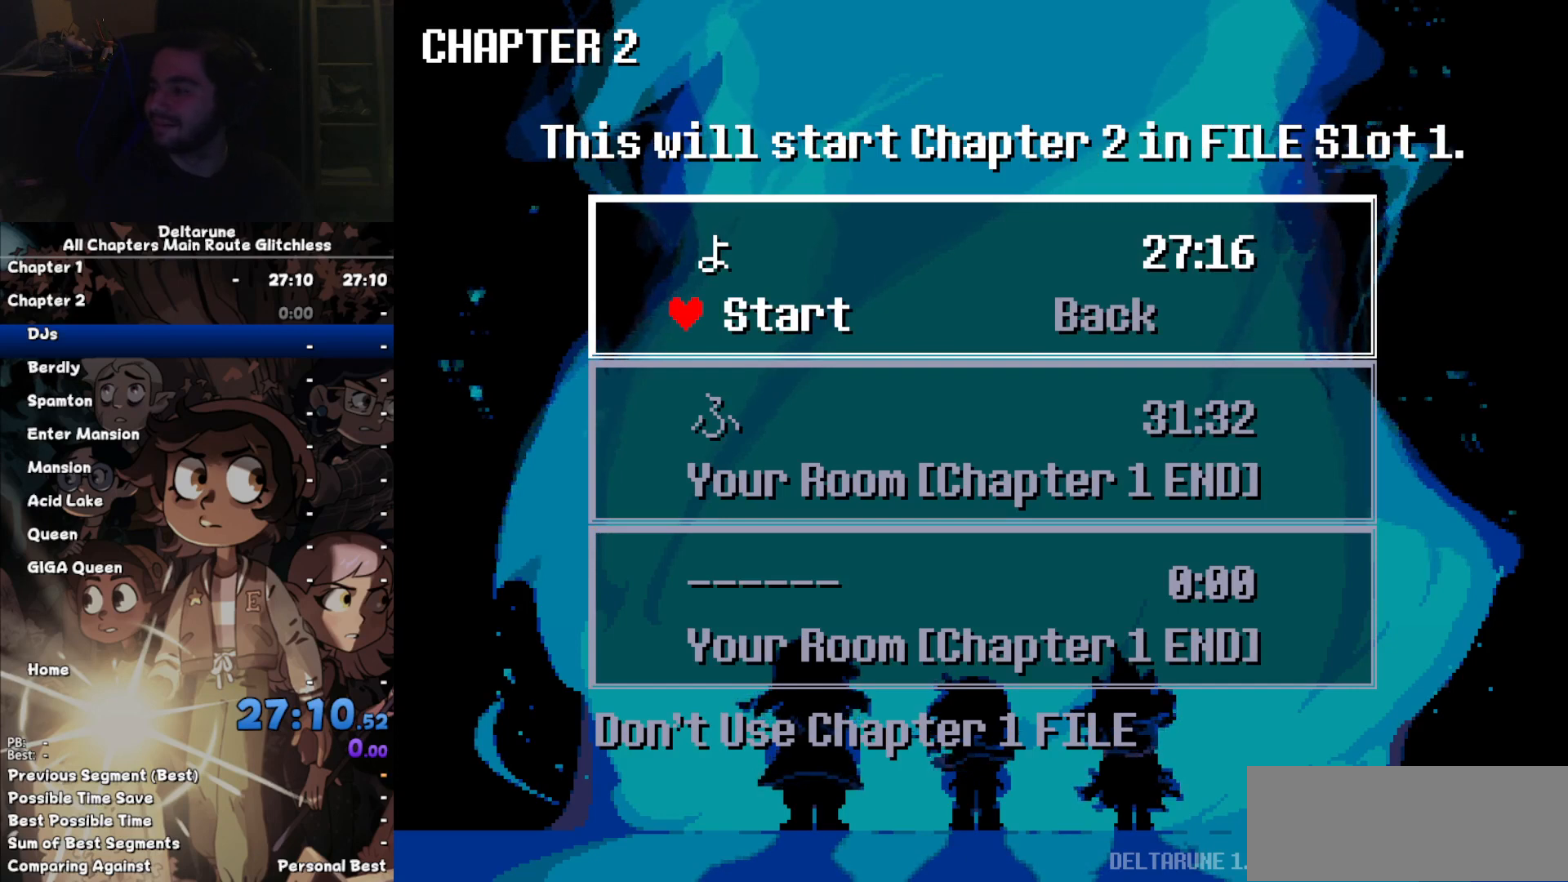
{"keys": ["ctrl", "shift"], "events": [[33, "z", "down"], [100, "z", "up"]]}
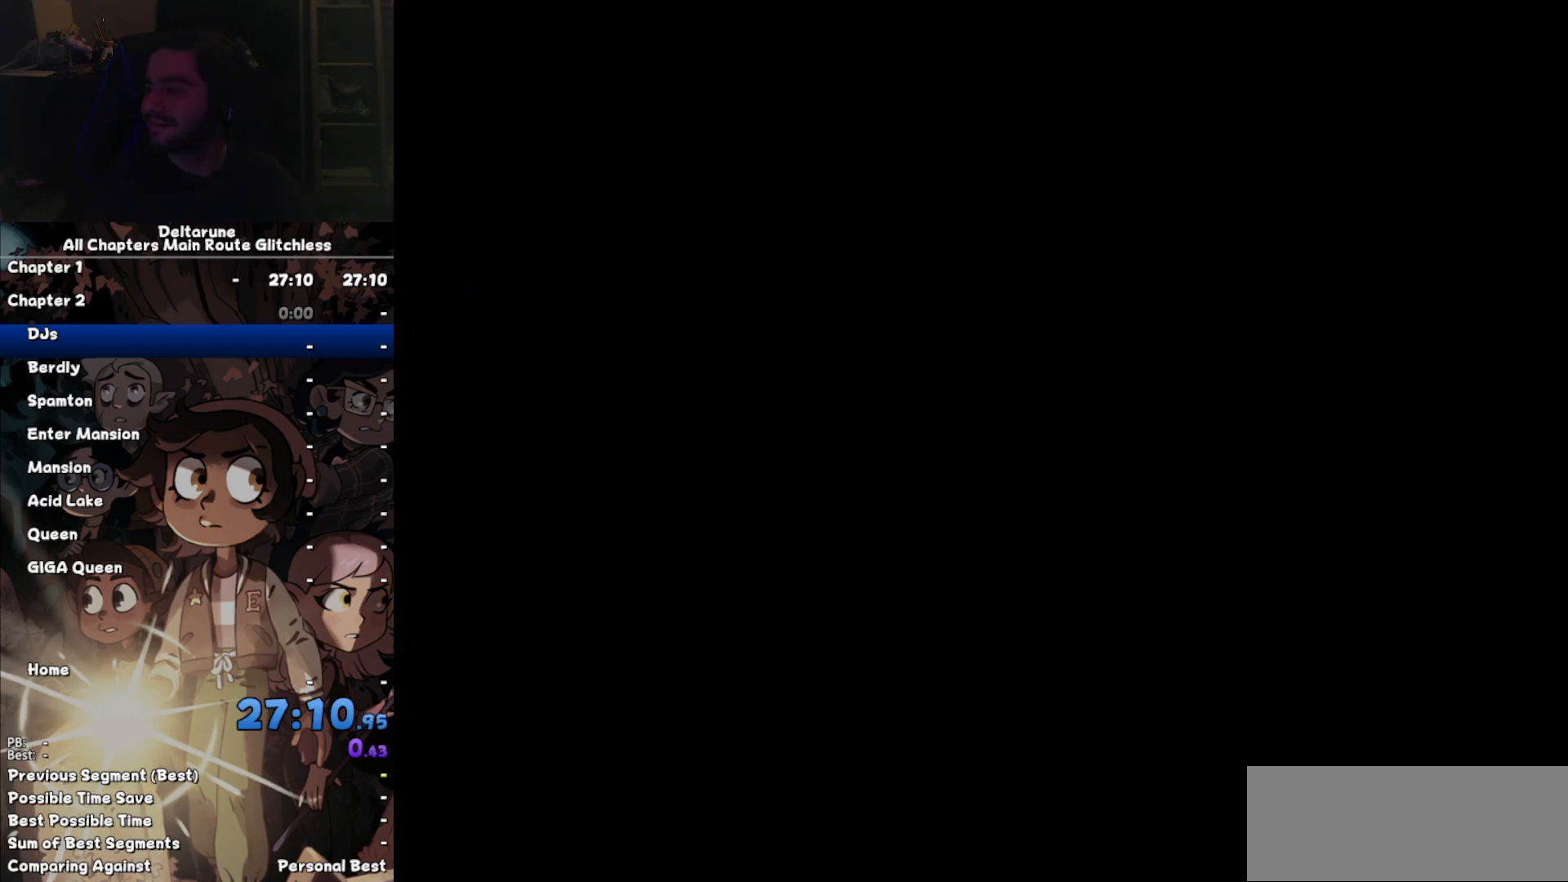
{"keys": ["ctrl", "shift"], "events": []}
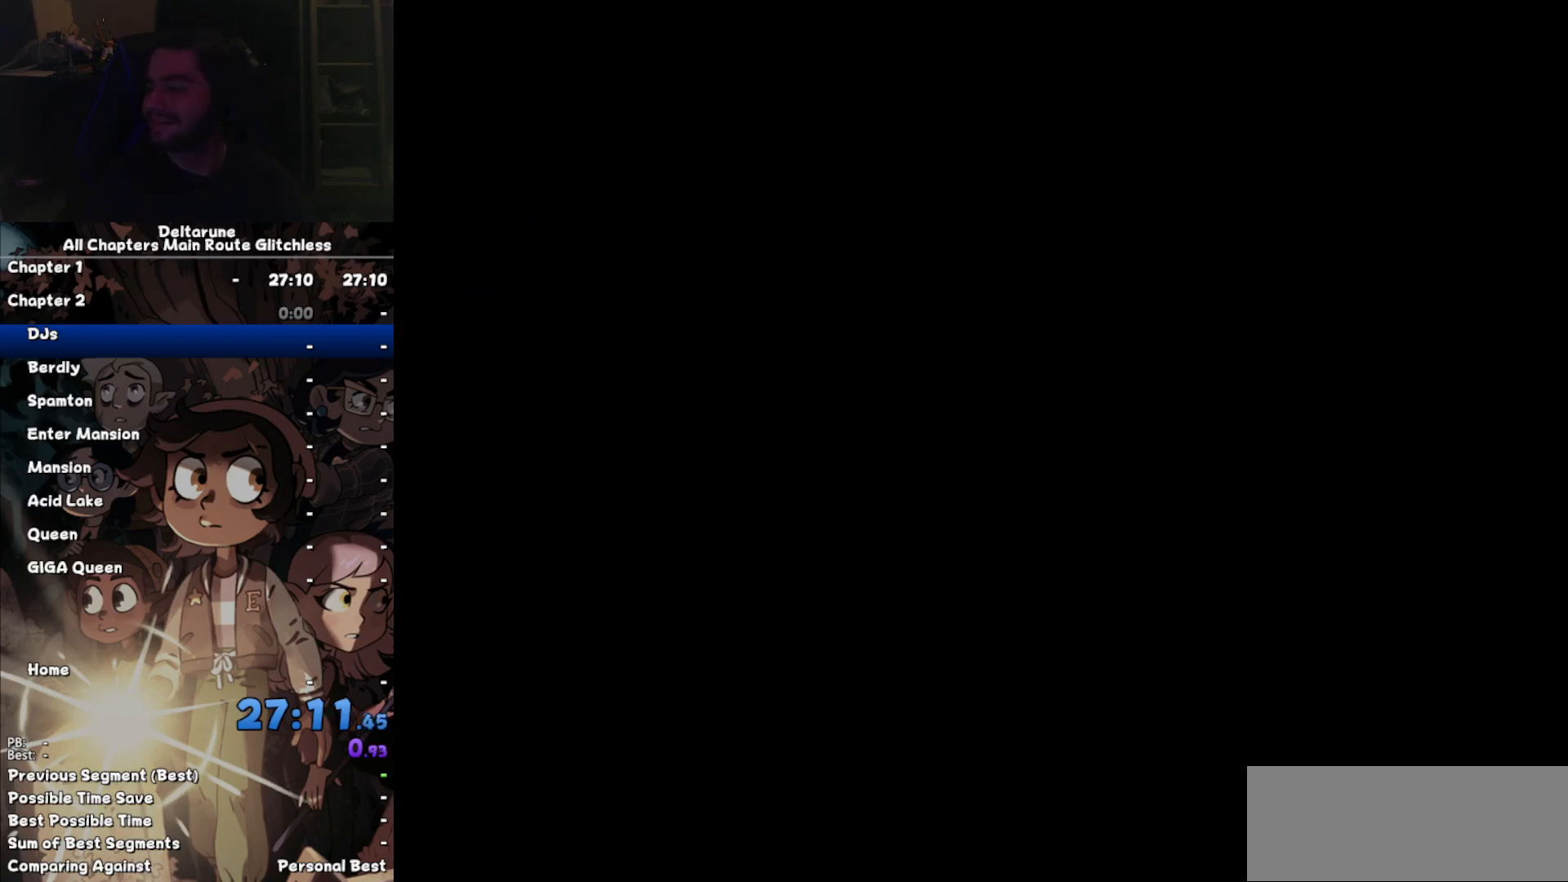
{"keys": ["ctrl", "shift"], "events": []}
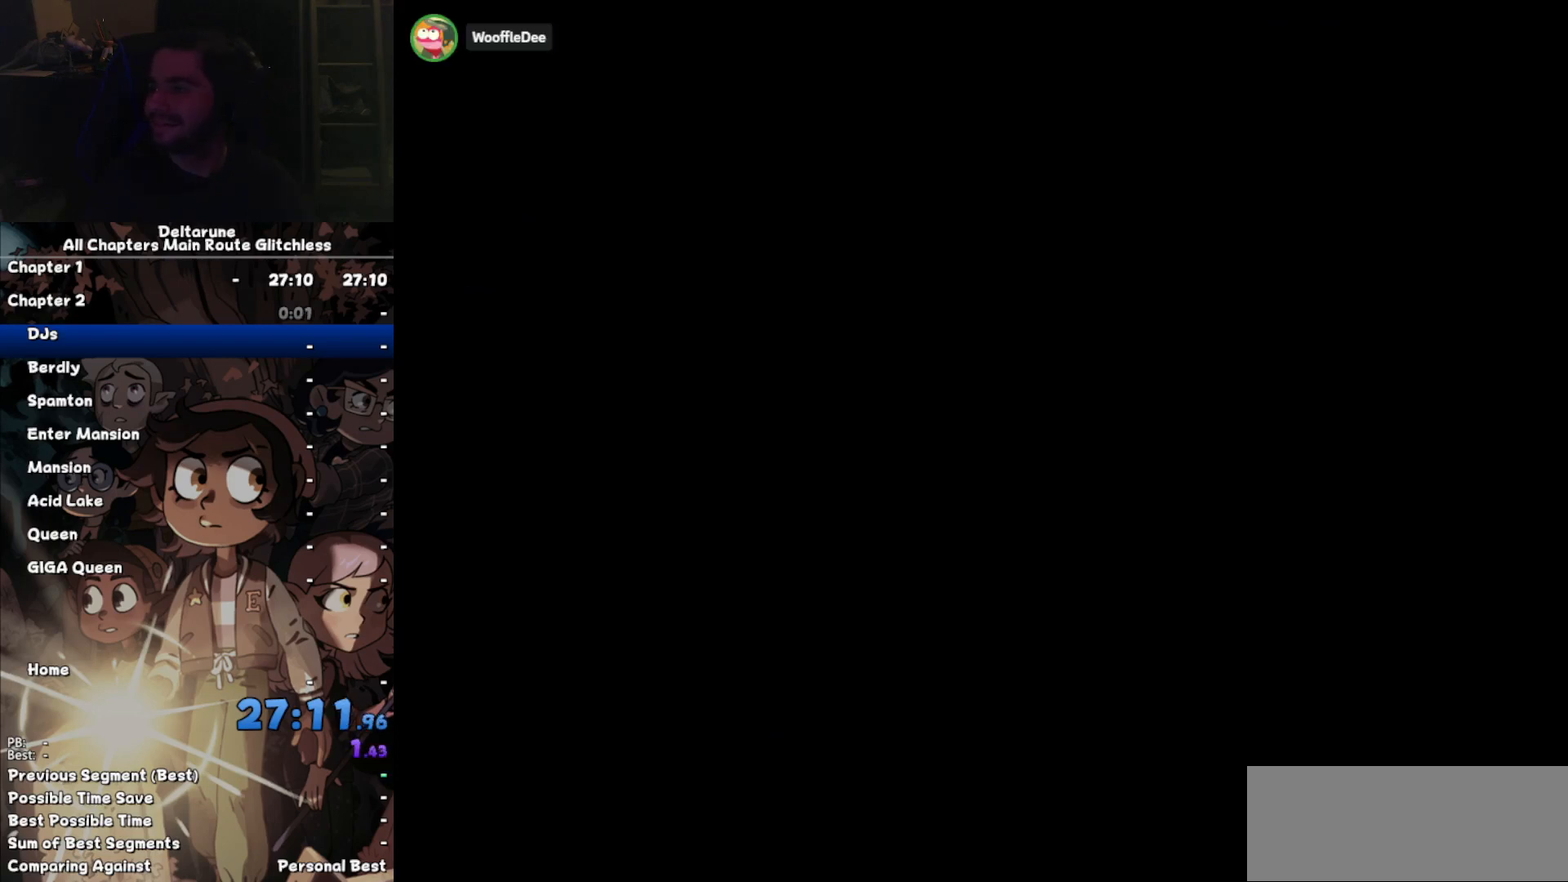
{"keys": ["ctrl", "shift"], "events": []}
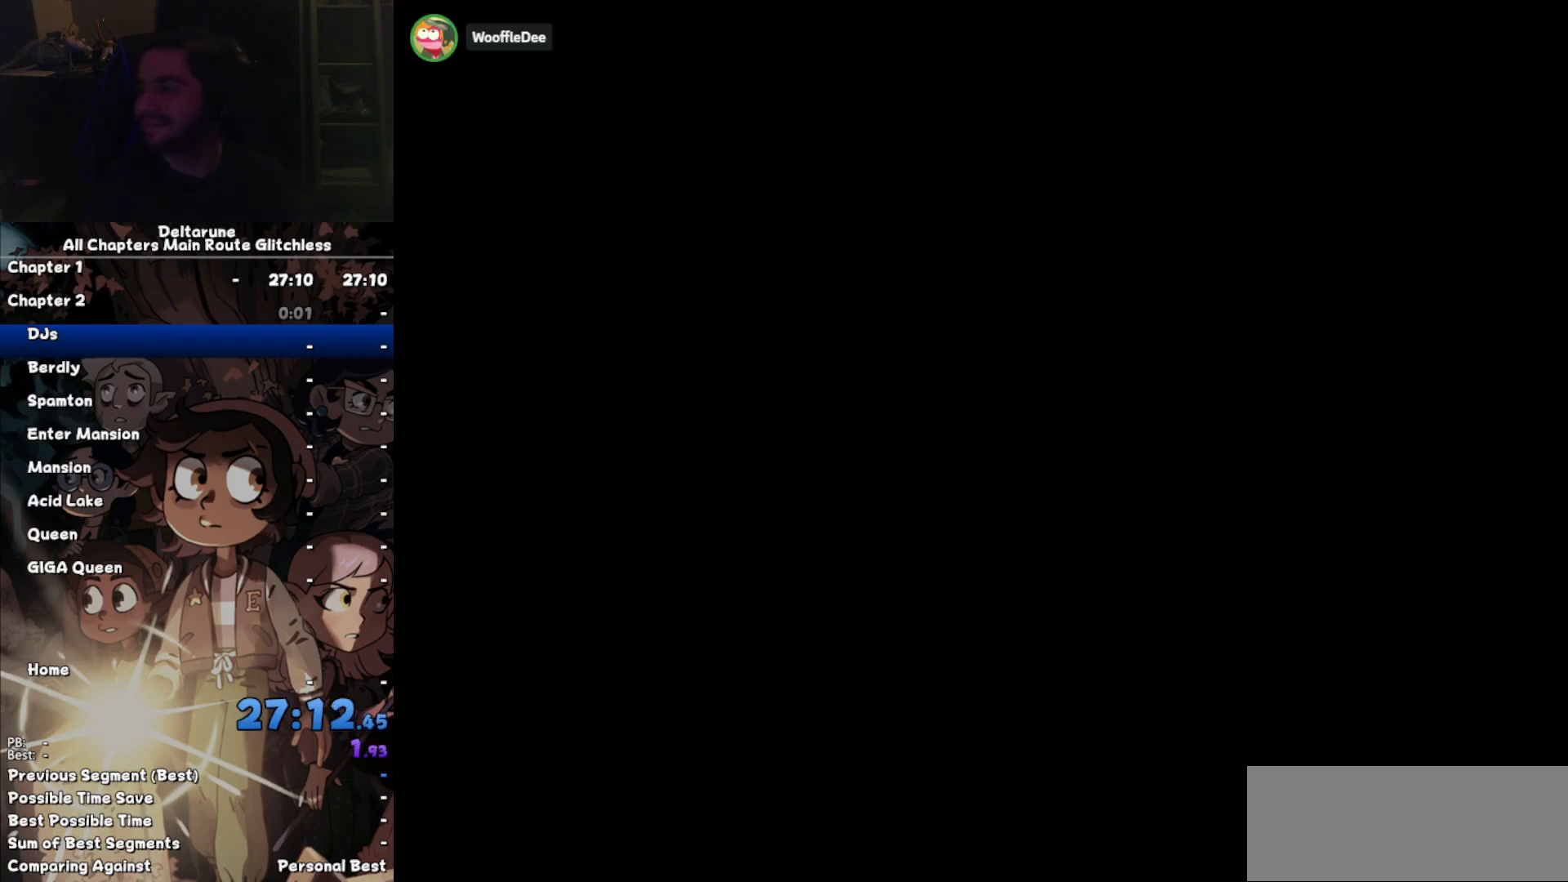
{"keys": ["ctrl", "shift"], "events": []}
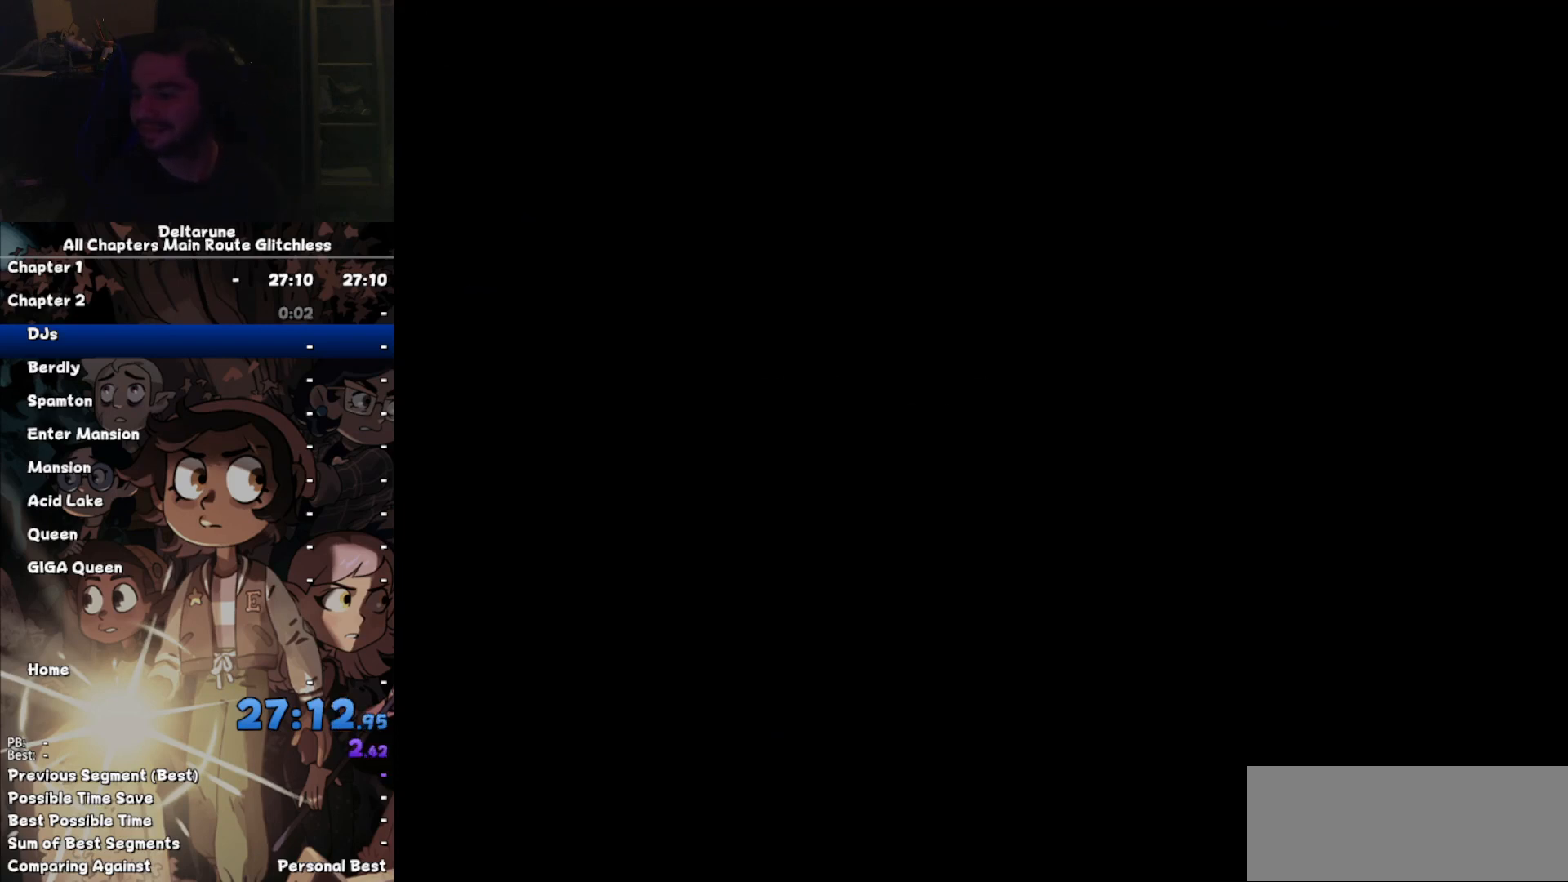
{"keys": ["ctrl", "shift"], "events": []}
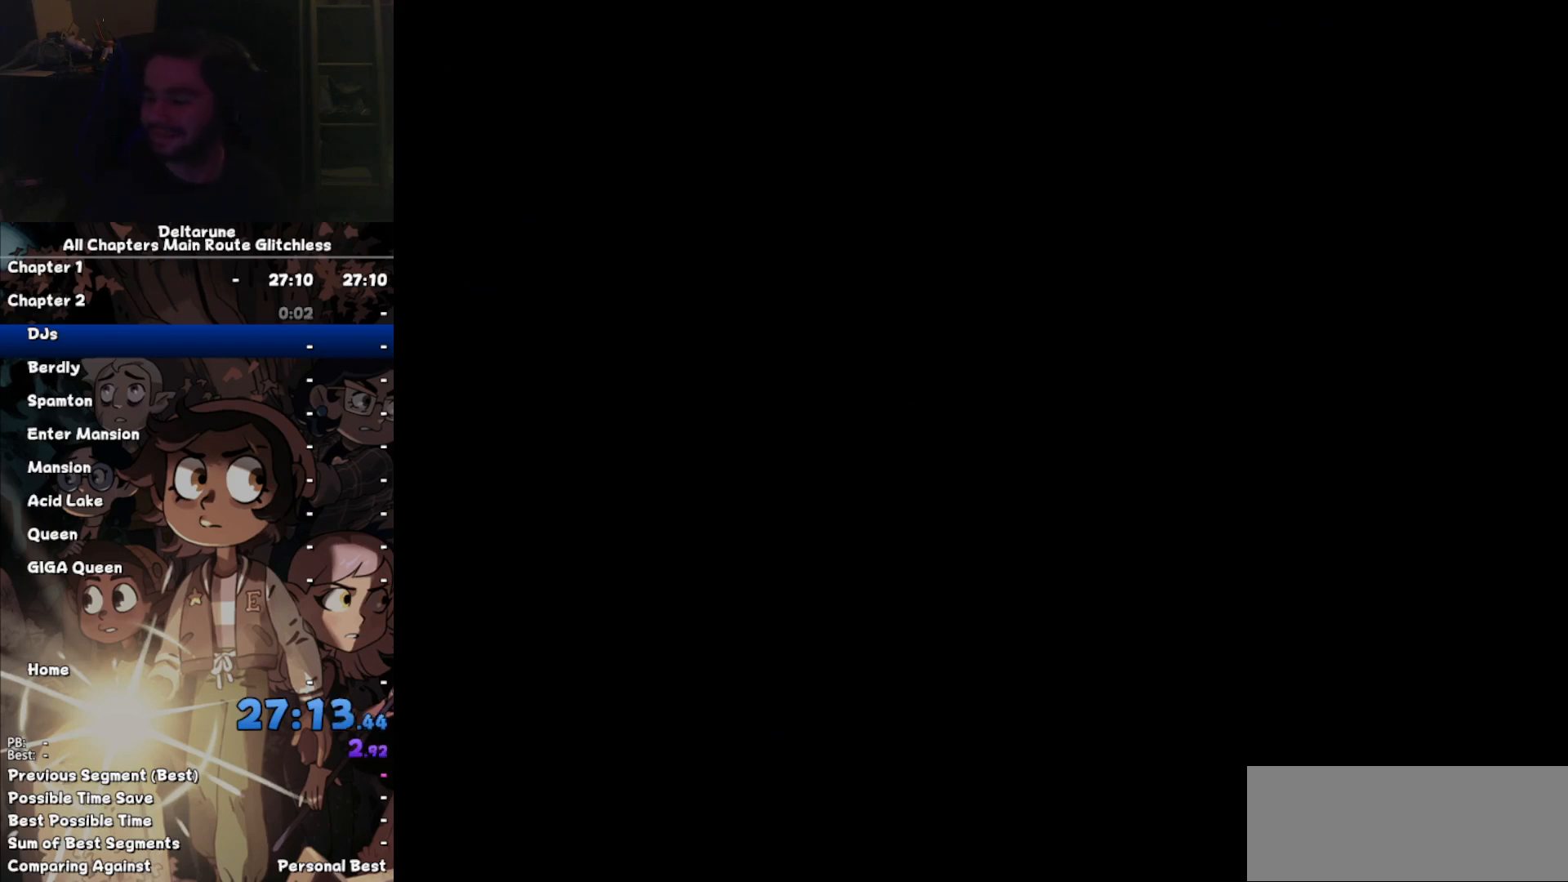
{"keys": ["ctrl", "shift"], "events": []}
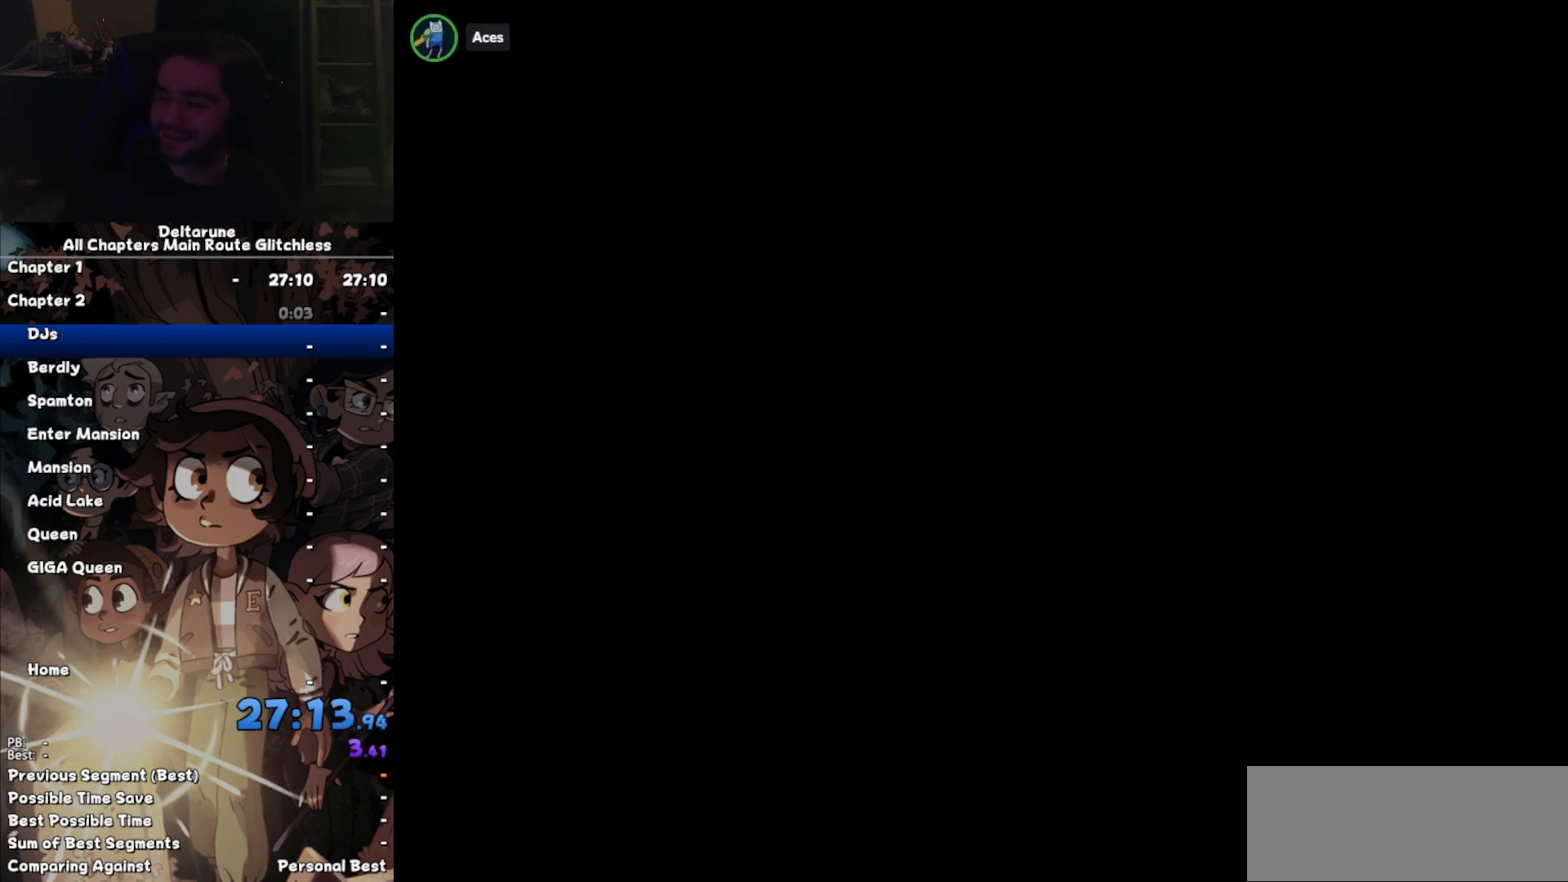
{"keys": ["ctrl", "shift"], "events": []}
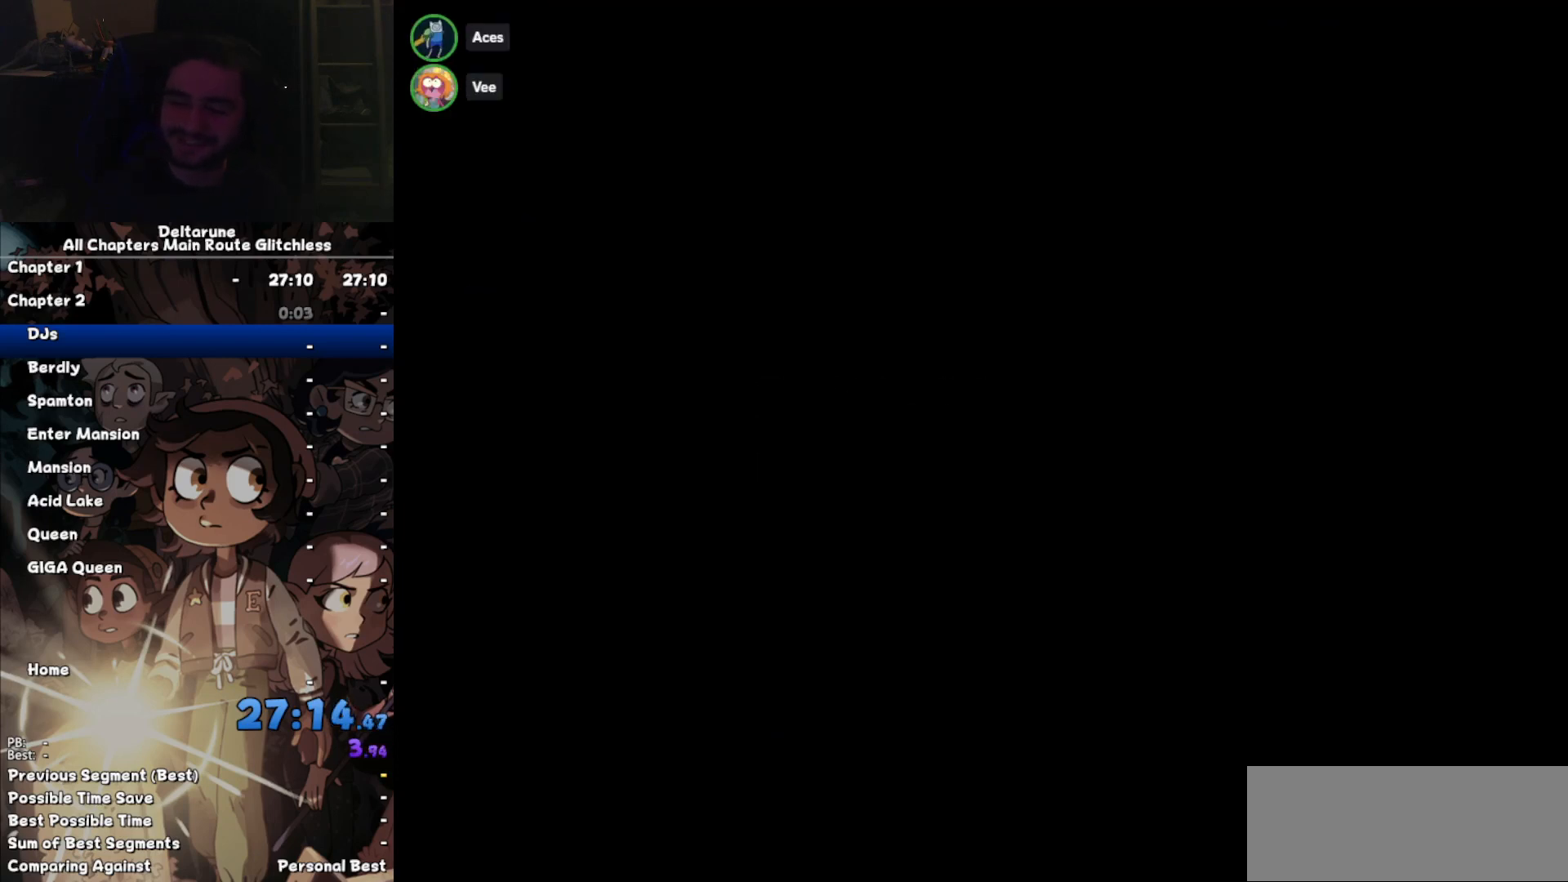
{"keys": ["ctrl", "shift"], "events": []}
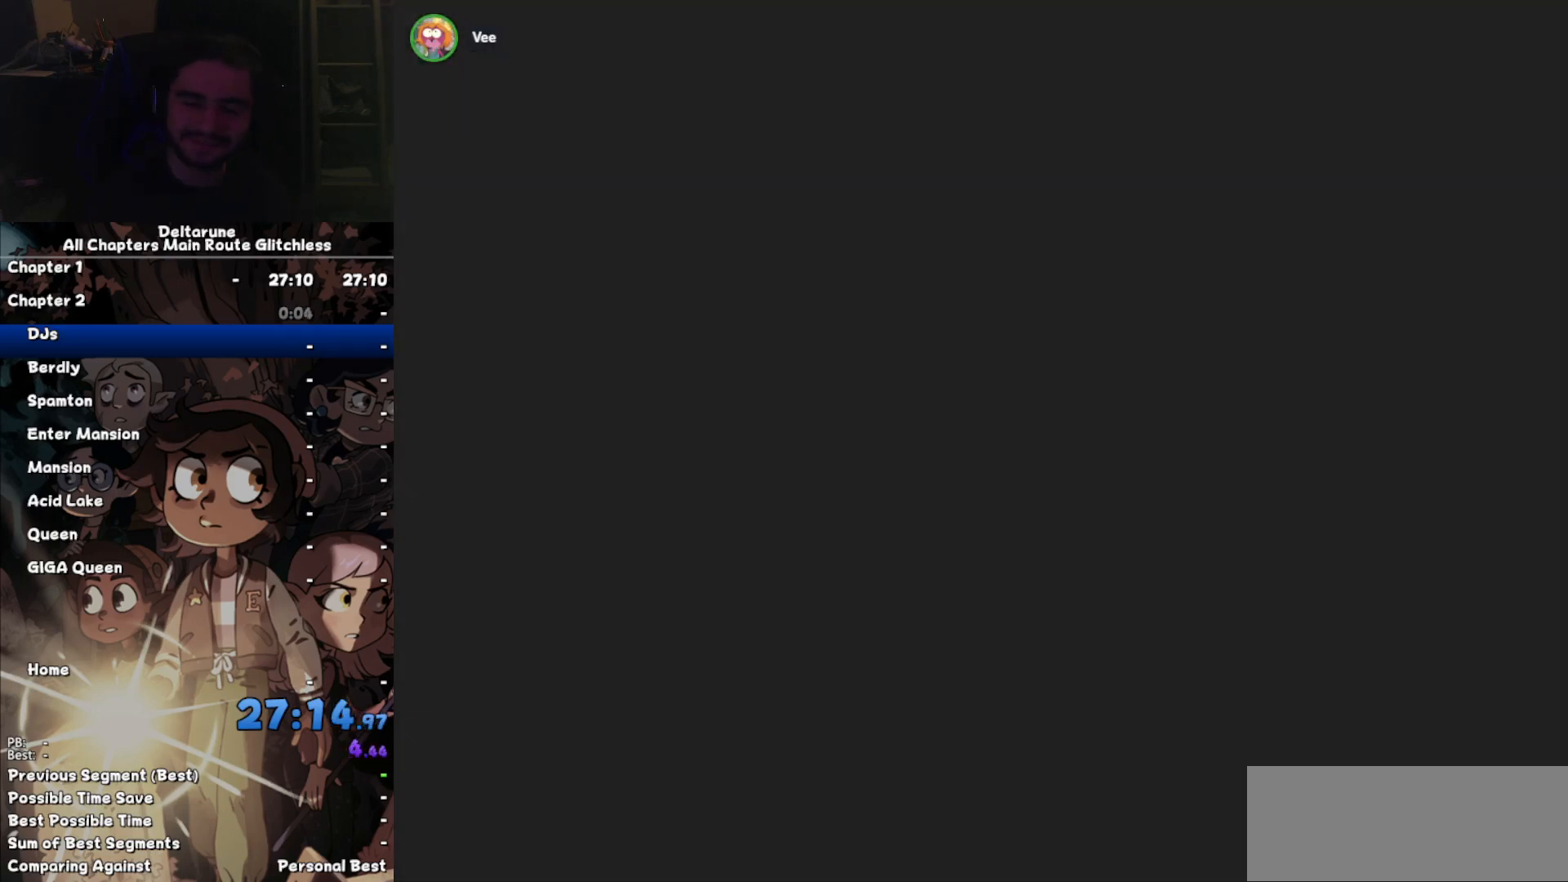
{"keys": ["ctrl", "shift"], "events": []}